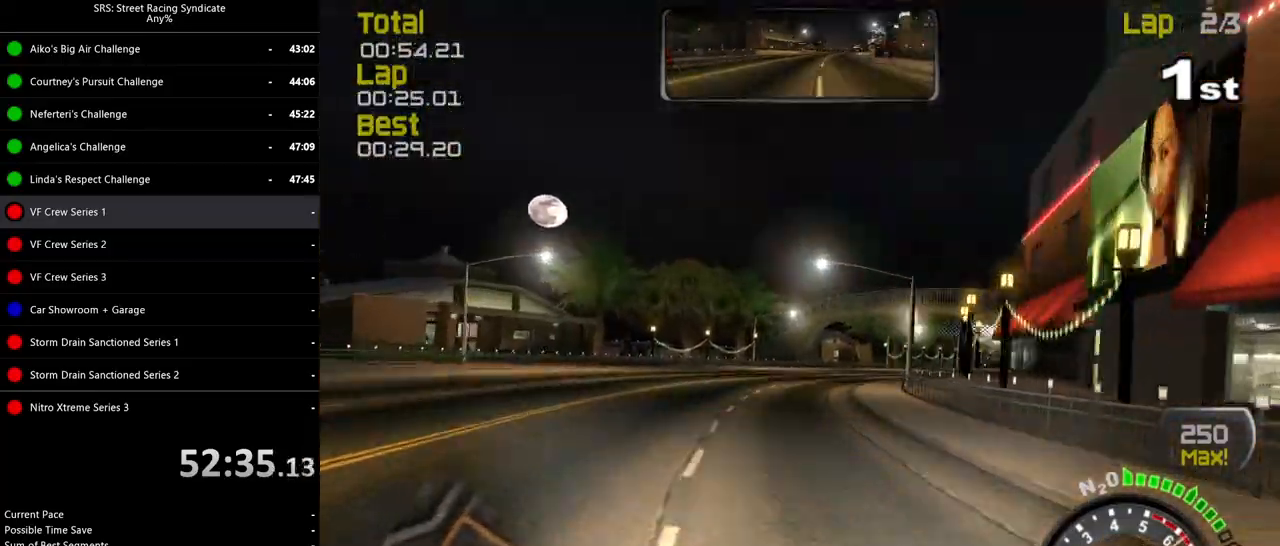
Gameplay with a controller (PlayStation layout); each line is a JSON object with the inputs held at the frame after it. "events" lists button and stick changes between this image and that frame as [ms after this image, input, new state], when the widget could be followed in between. Not read: right_stick.
{"buttons": ["R2"], "left_stick": "right", "events": []}
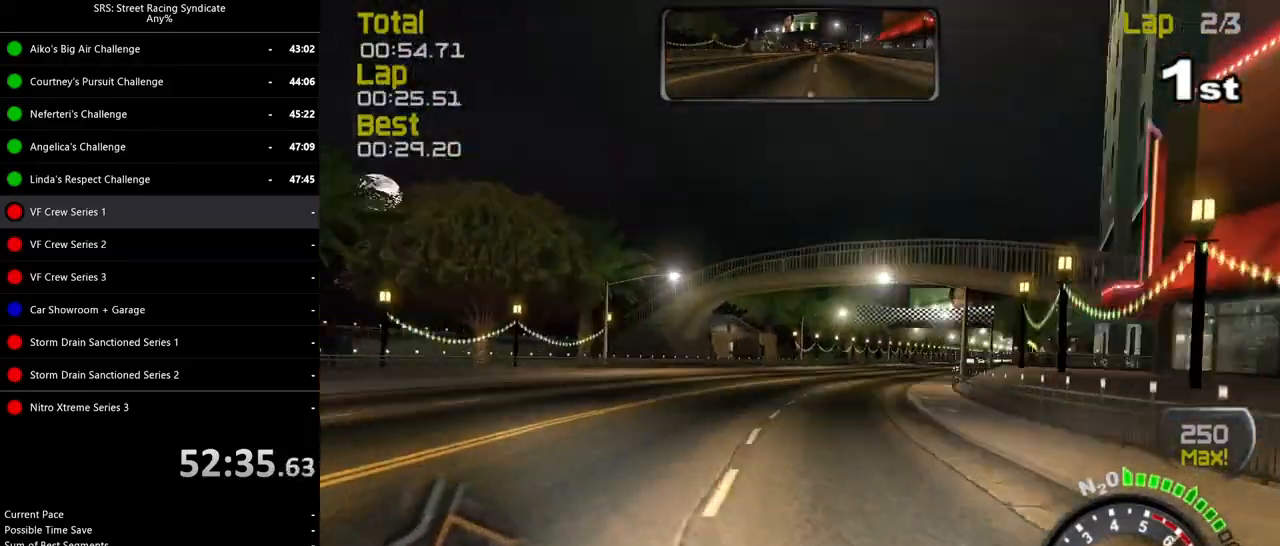
{"buttons": ["R2"], "left_stick": "up-right", "events": [[184, "left_stick", "up-right"]]}
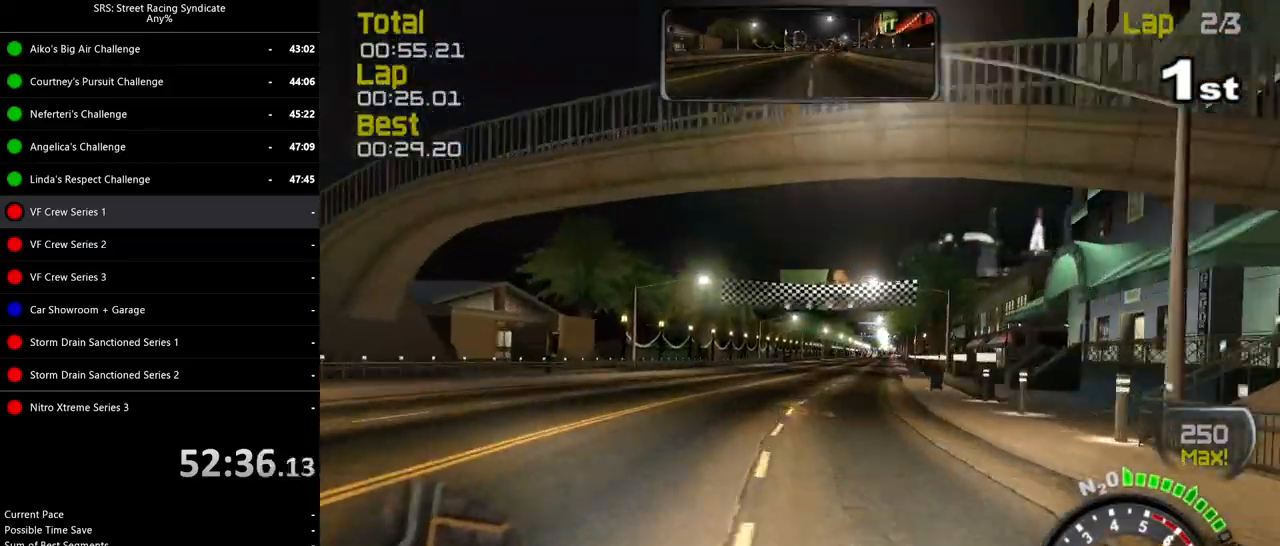
{"buttons": ["R2"], "left_stick": "center", "events": [[351, "left_stick", "center"]]}
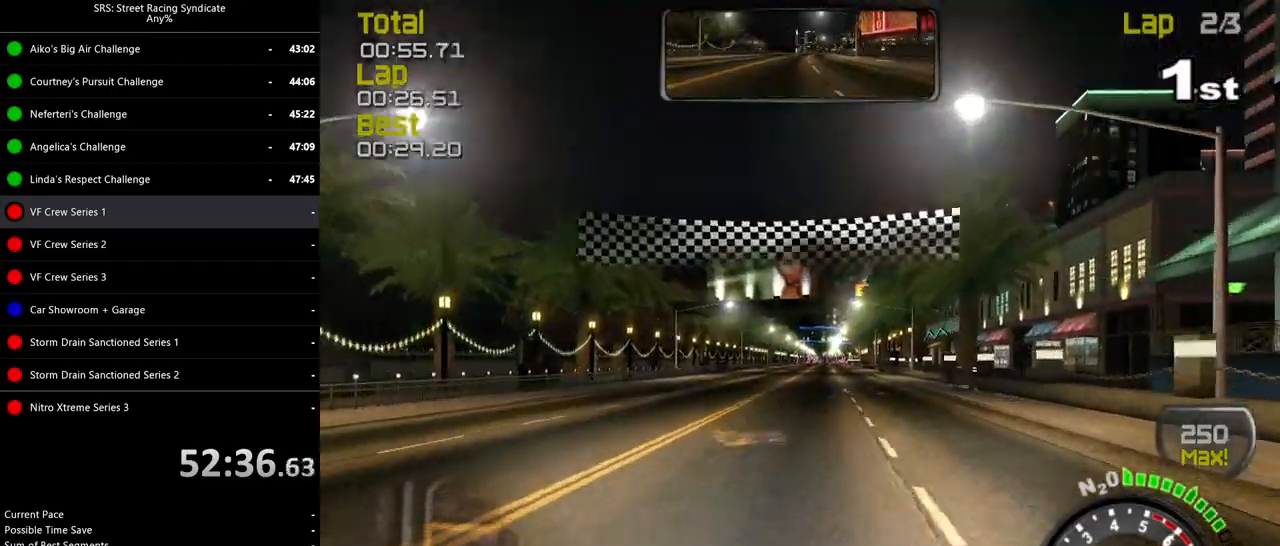
{"buttons": ["R2"], "left_stick": "center", "events": []}
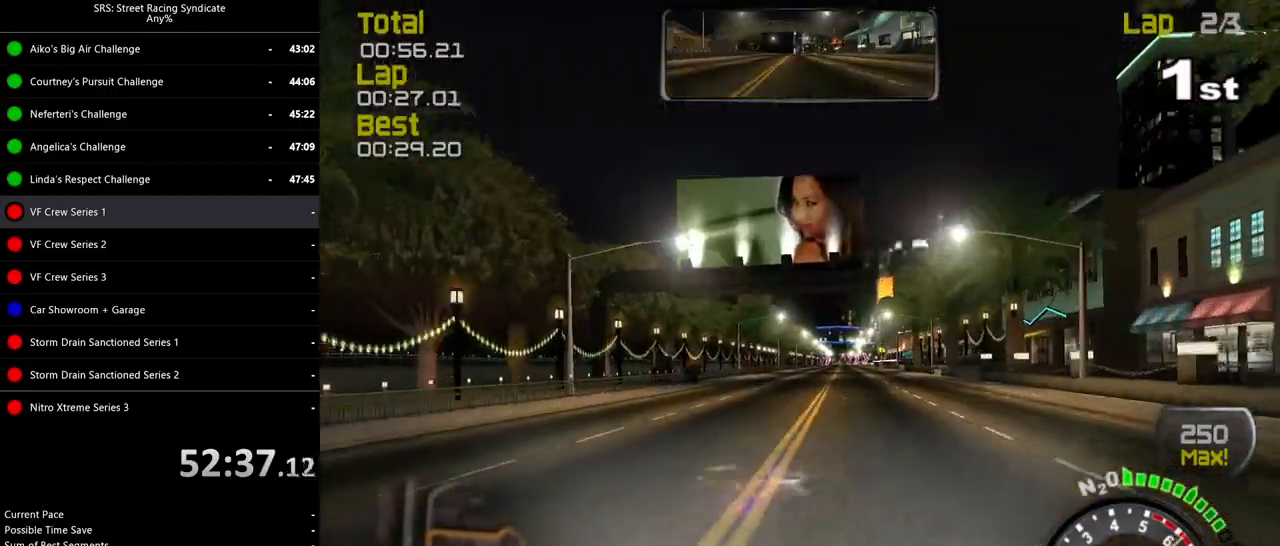
{"buttons": ["R2"], "left_stick": "center", "events": []}
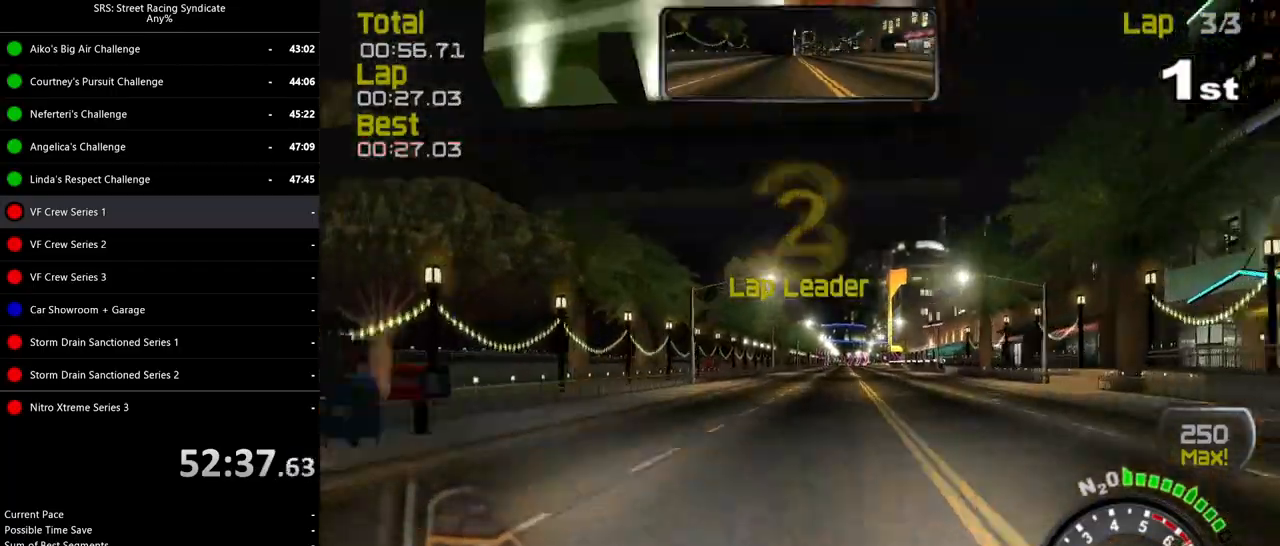
{"buttons": ["R2"], "left_stick": "right", "events": [[100, "left_stick", "right"], [200, "left_stick", "center"], [417, "left_stick", "right"]]}
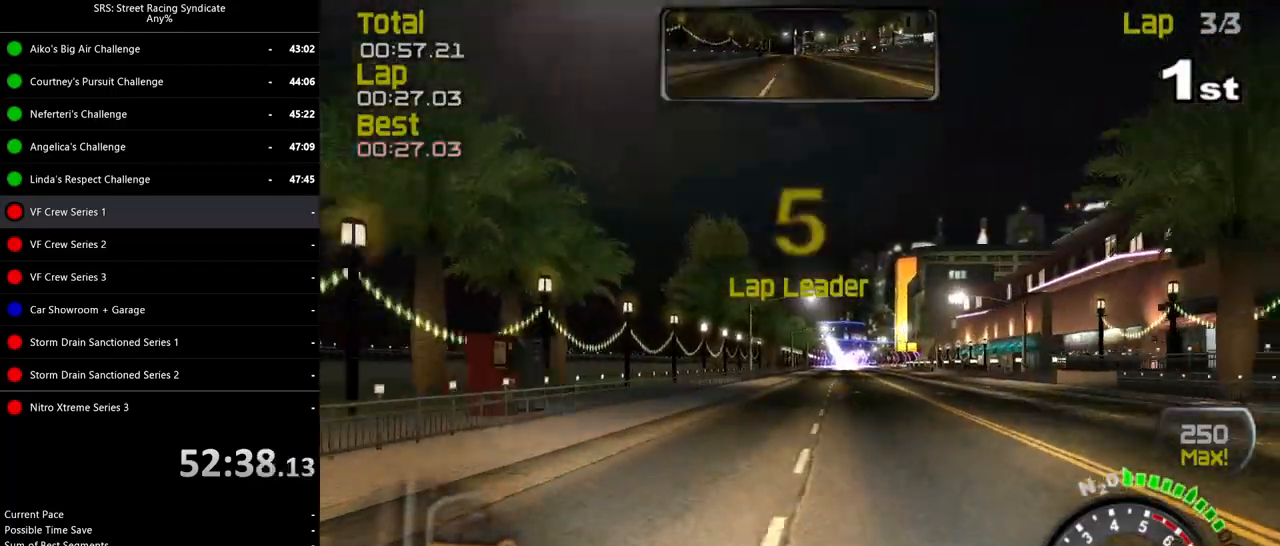
{"buttons": ["R2"], "left_stick": "center", "events": [[51, "TRIANGLE", "down"], [51, "left_stick", "center"], [184, "TRIANGLE", "up"], [267, "left_stick", "up-right"], [401, "left_stick", "center"]]}
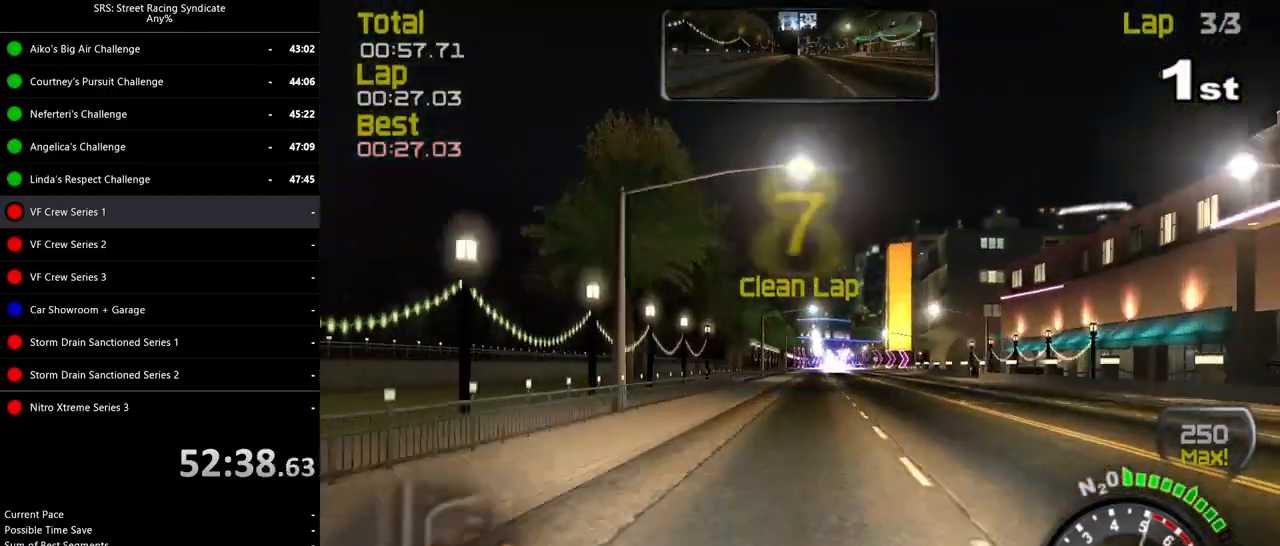
{"buttons": ["R2"], "left_stick": "right", "events": [[133, "left_stick", "right"]]}
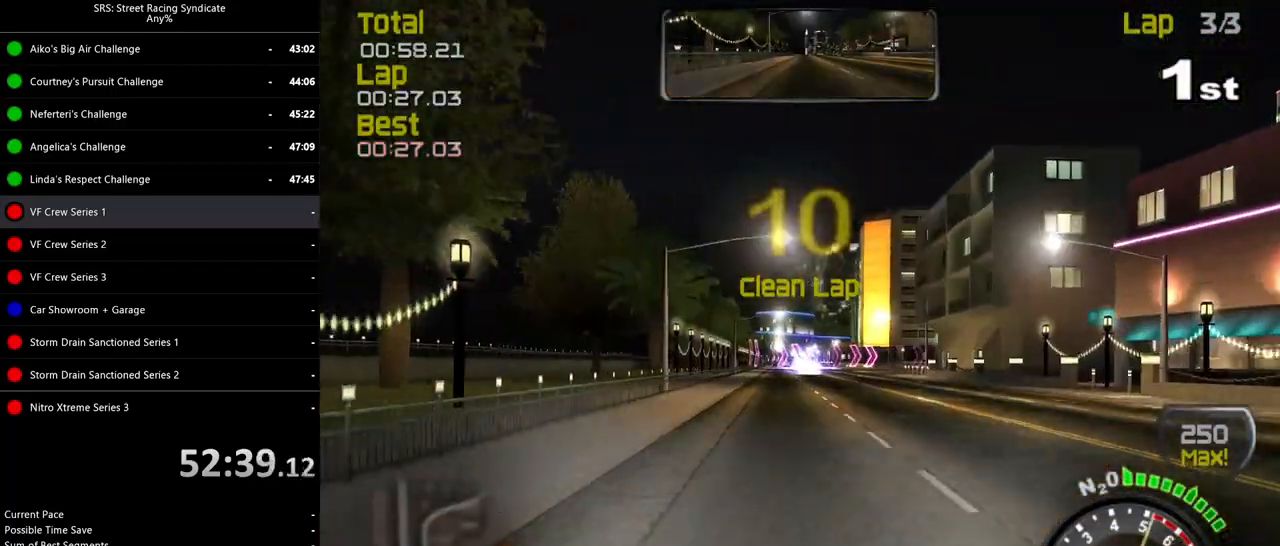
{"buttons": [], "left_stick": "up-right", "events": [[101, "left_stick", "up-right"], [451, "left_stick", "center"], [501, "R2", "up"], [501, "left_stick", "up-right"]]}
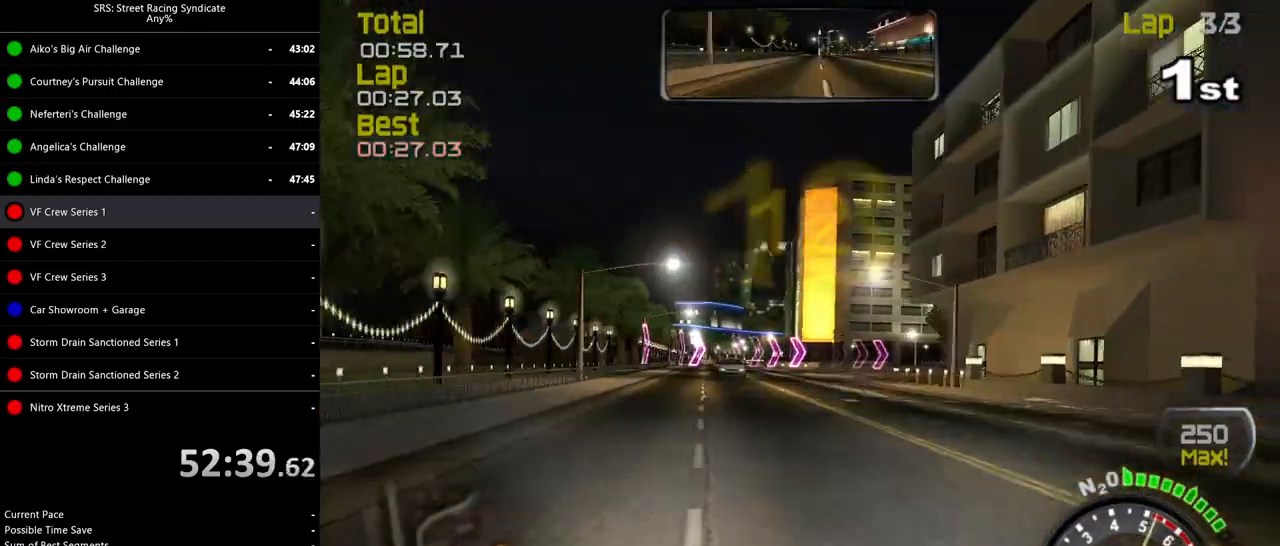
{"buttons": ["CROSS"], "left_stick": "right", "events": [[50, "L2", "down"], [150, "CROSS", "down"], [150, "left_stick", "center"], [284, "left_stick", "right"], [484, "L2", "up"]]}
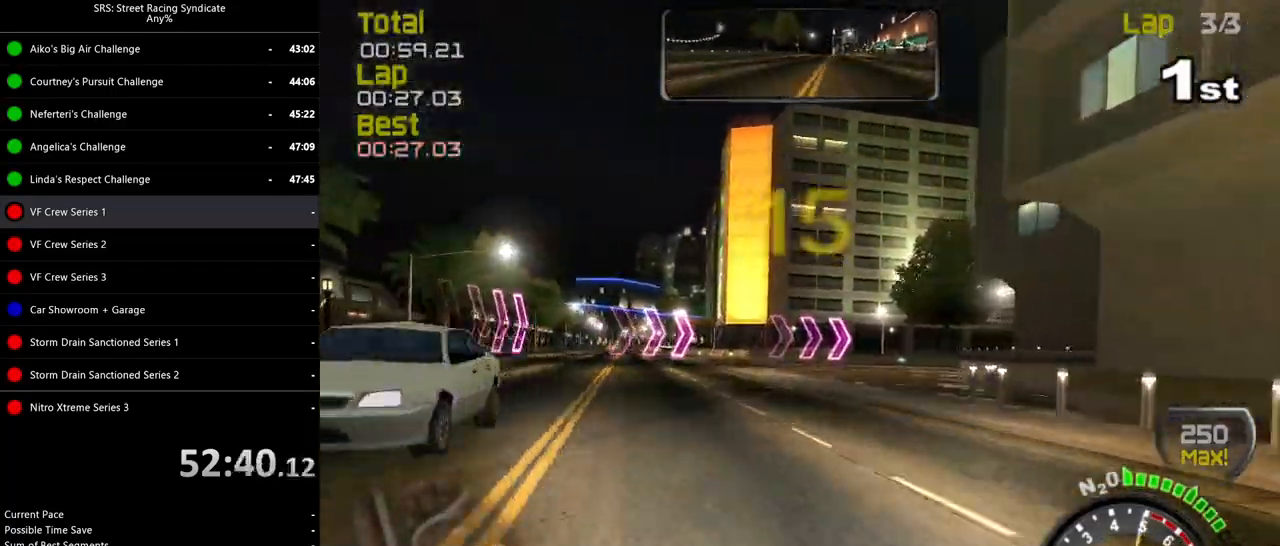
{"buttons": ["CROSS", "R2"], "left_stick": "right", "events": [[368, "R2", "down"]]}
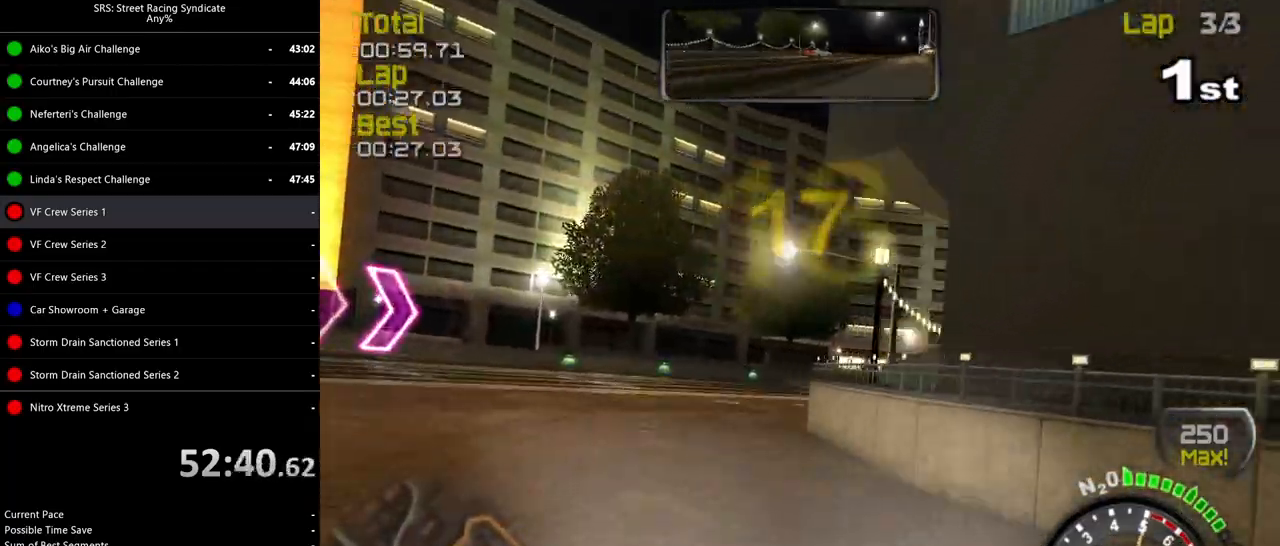
{"buttons": ["R2"], "left_stick": "right", "events": [[400, "CROSS", "up"]]}
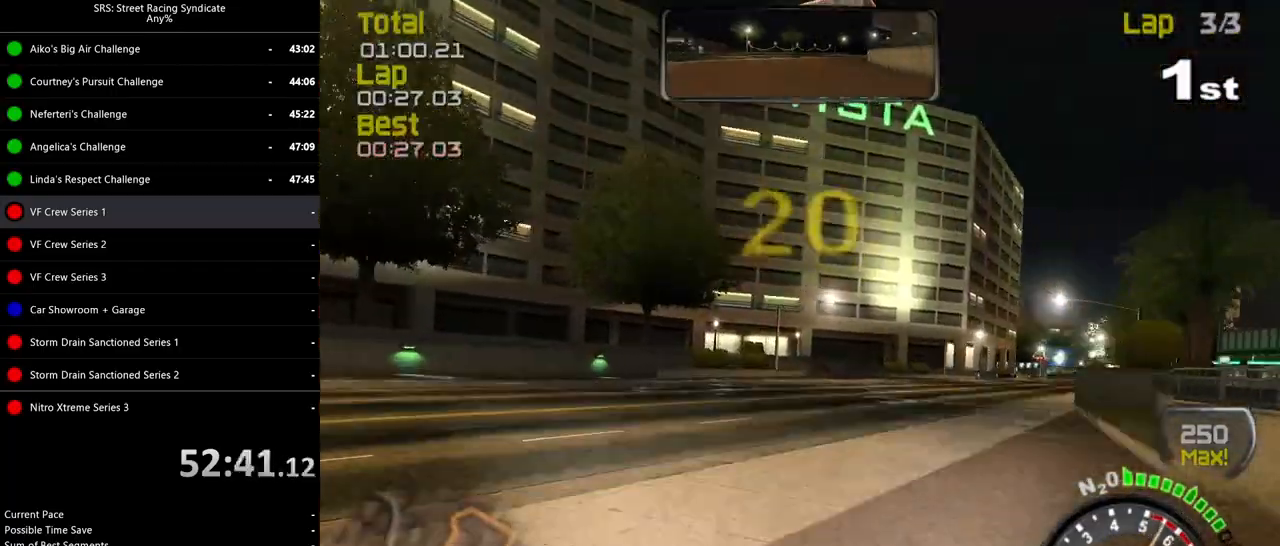
{"buttons": ["R2"], "left_stick": "right", "events": []}
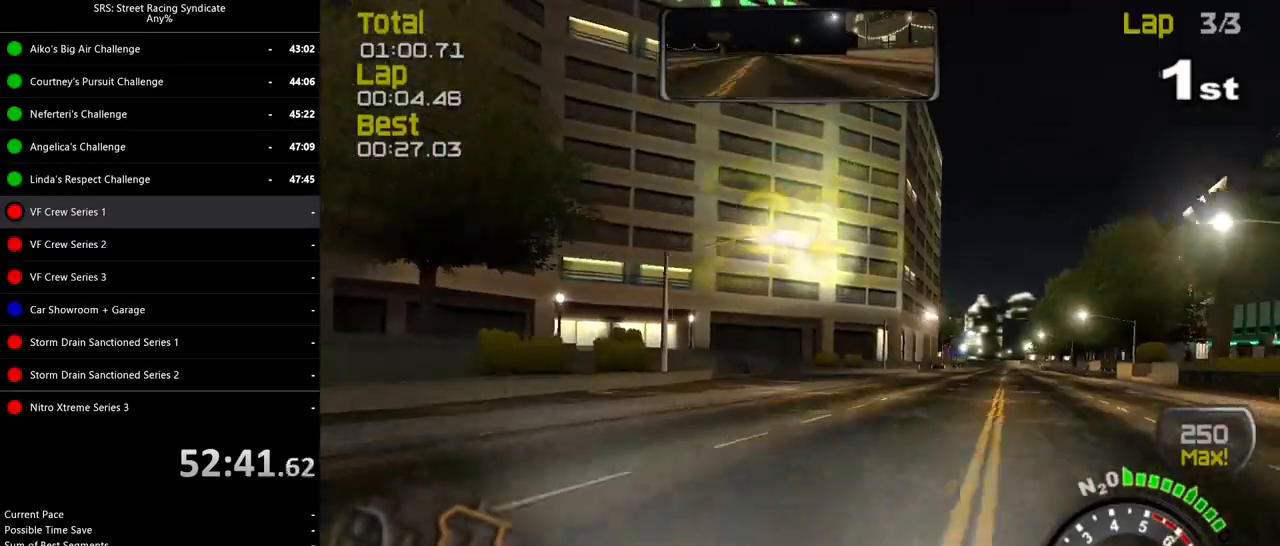
{"buttons": ["R2"], "left_stick": "right", "events": [[83, "left_stick", "center"], [284, "left_stick", "right"]]}
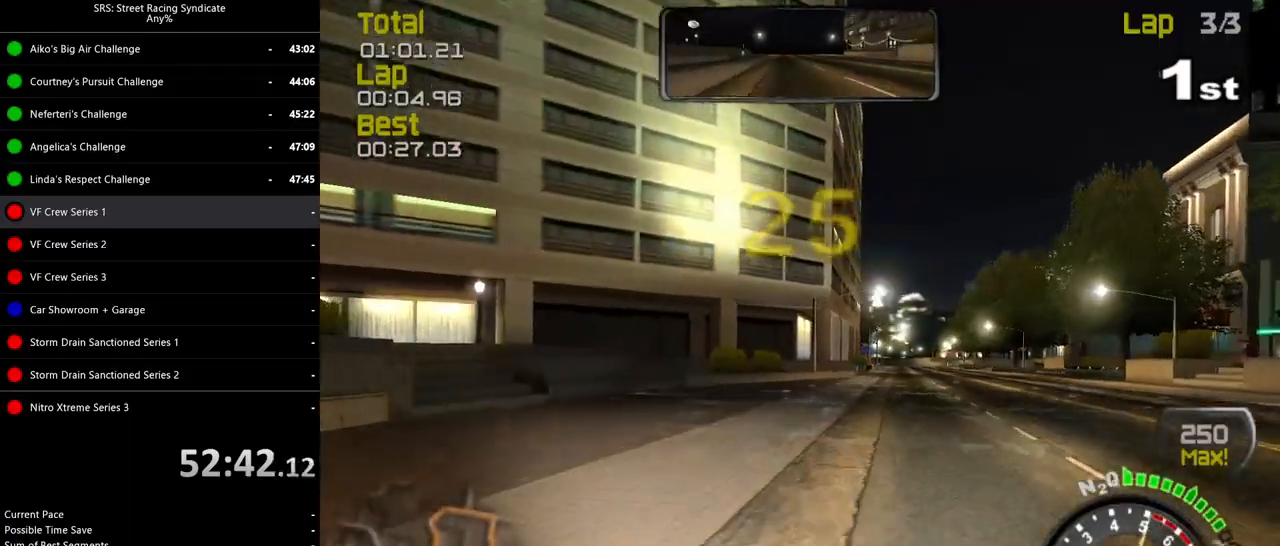
{"buttons": ["R2"], "left_stick": "center", "events": [[67, "left_stick", "up-right"], [301, "left_stick", "center"]]}
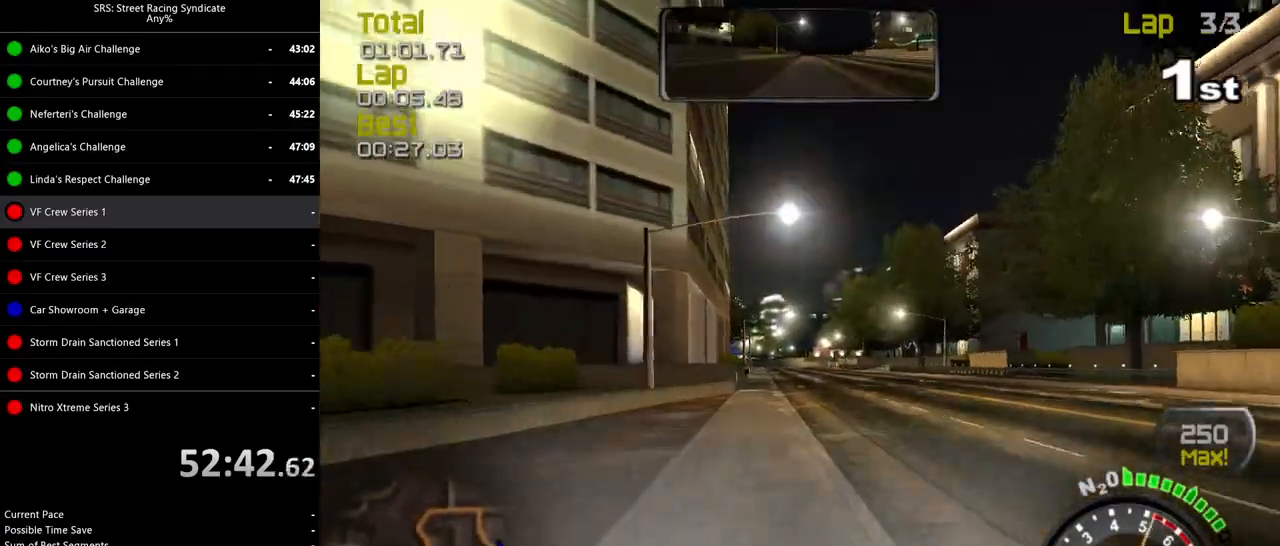
{"buttons": ["R2"], "left_stick": "center", "events": [[183, "left_stick", "up-right"], [234, "left_stick", "right"], [334, "left_stick", "center"]]}
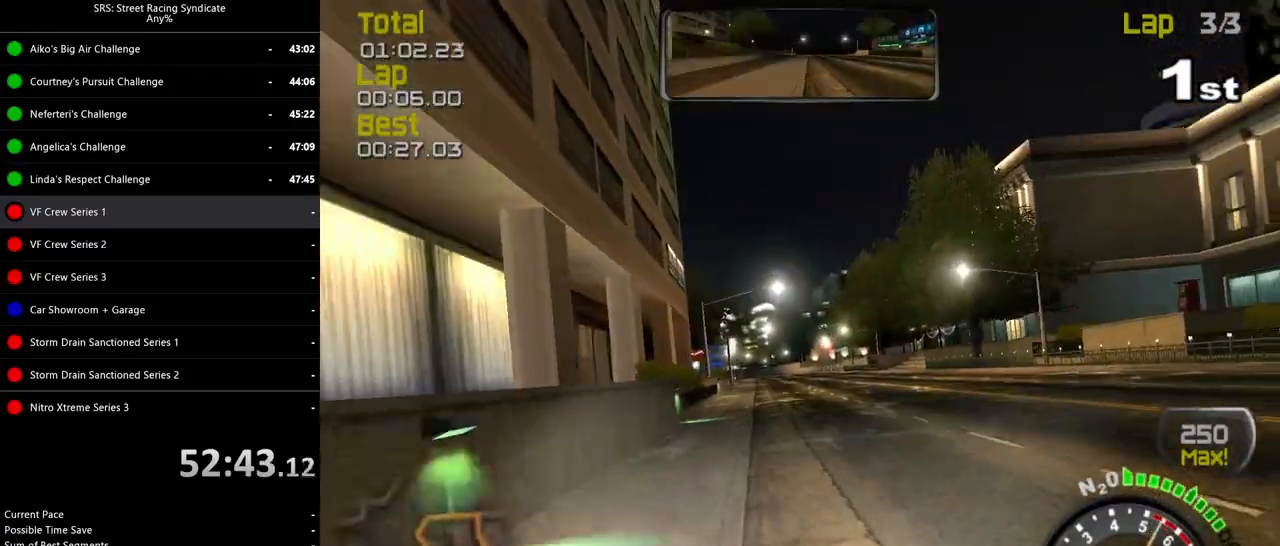
{"buttons": ["R2"], "left_stick": "center", "events": []}
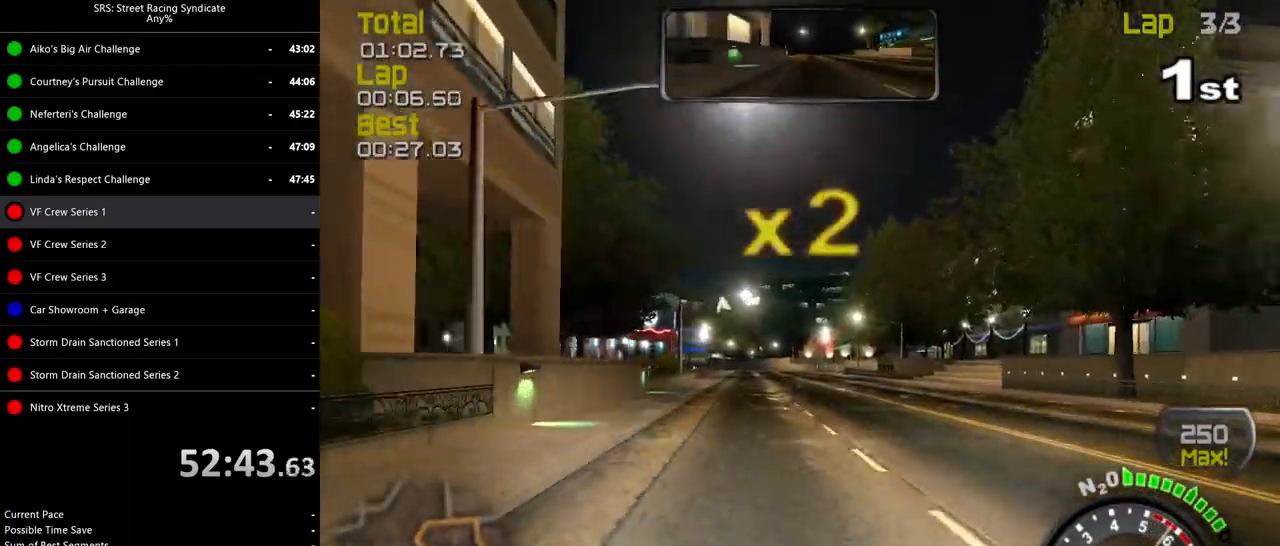
{"buttons": ["R2"], "left_stick": "center", "events": []}
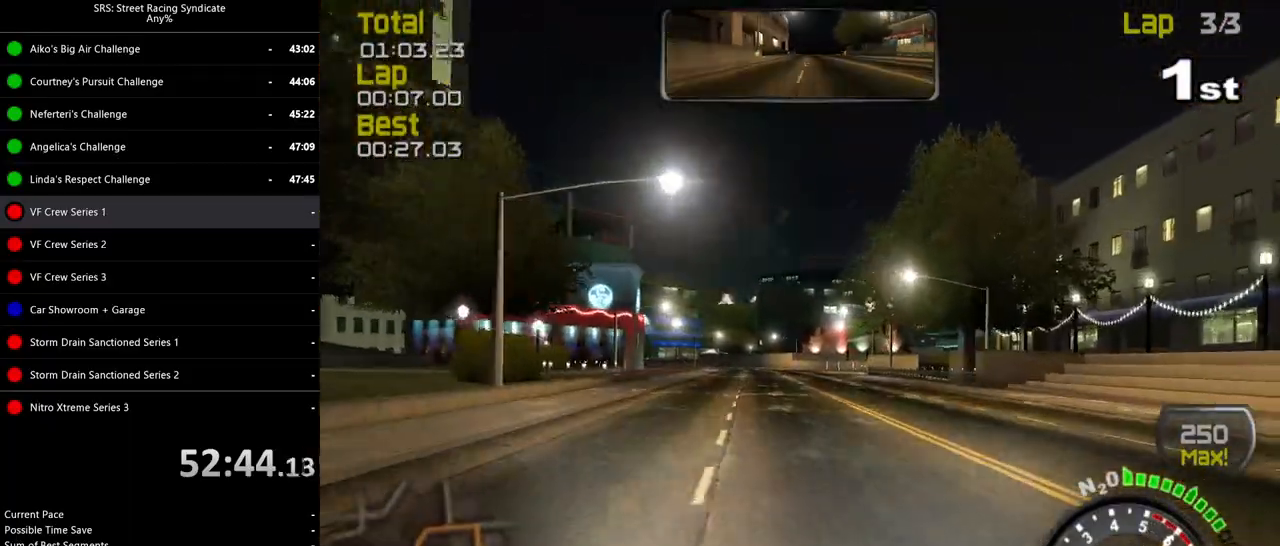
{"buttons": ["R2"], "left_stick": "left", "events": [[34, "left_stick", "left"], [167, "left_stick", "center"], [368, "left_stick", "left"]]}
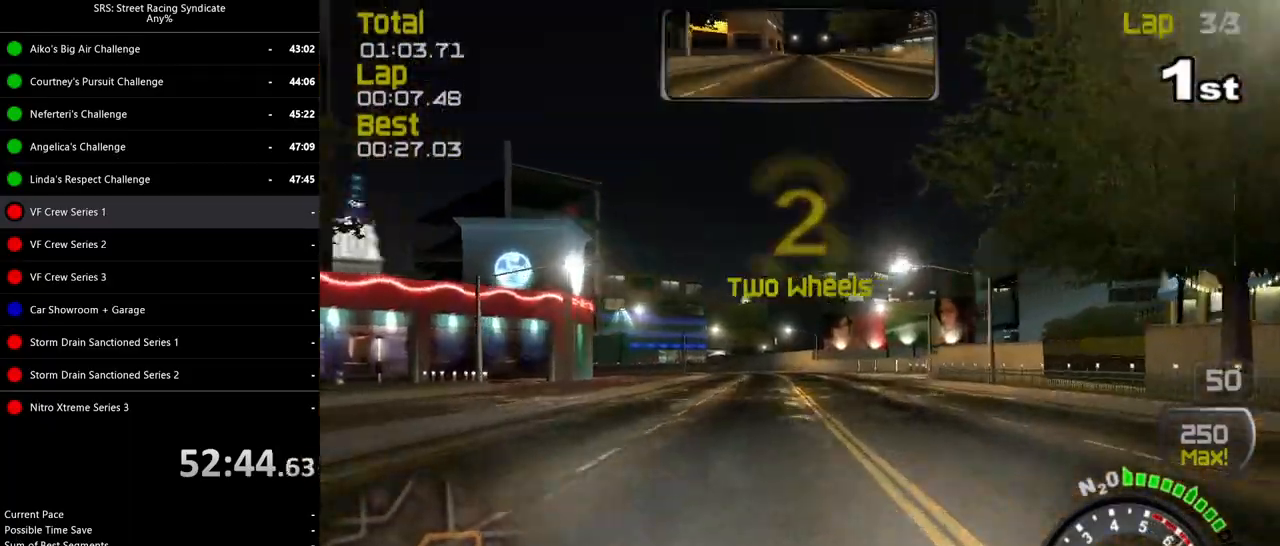
{"buttons": ["R2"], "left_stick": "center", "events": [[34, "left_stick", "center"], [184, "left_stick", "left"], [351, "left_stick", "center"]]}
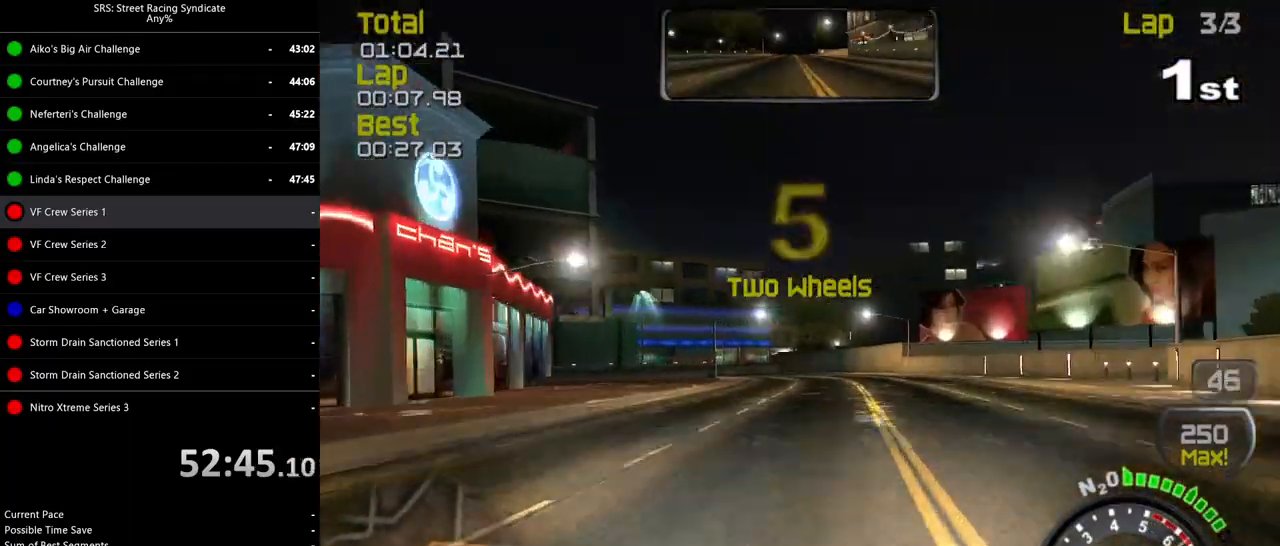
{"buttons": ["R2"], "left_stick": "center", "events": [[100, "left_stick", "left"], [267, "left_stick", "center"]]}
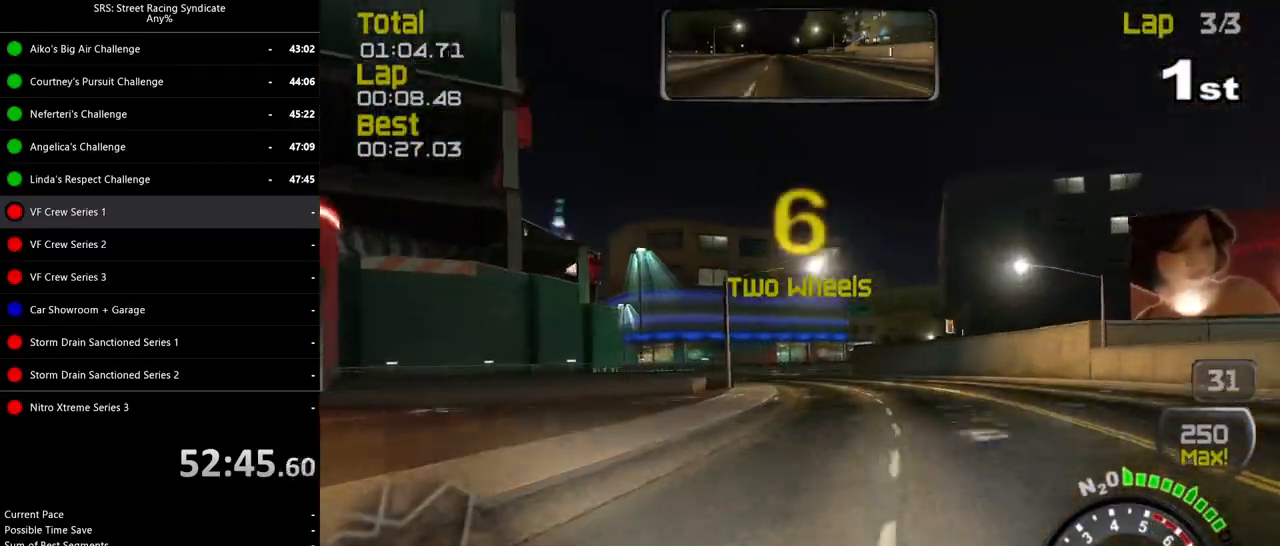
{"buttons": ["R2"], "left_stick": "center", "events": [[34, "left_stick", "left"], [401, "left_stick", "center"]]}
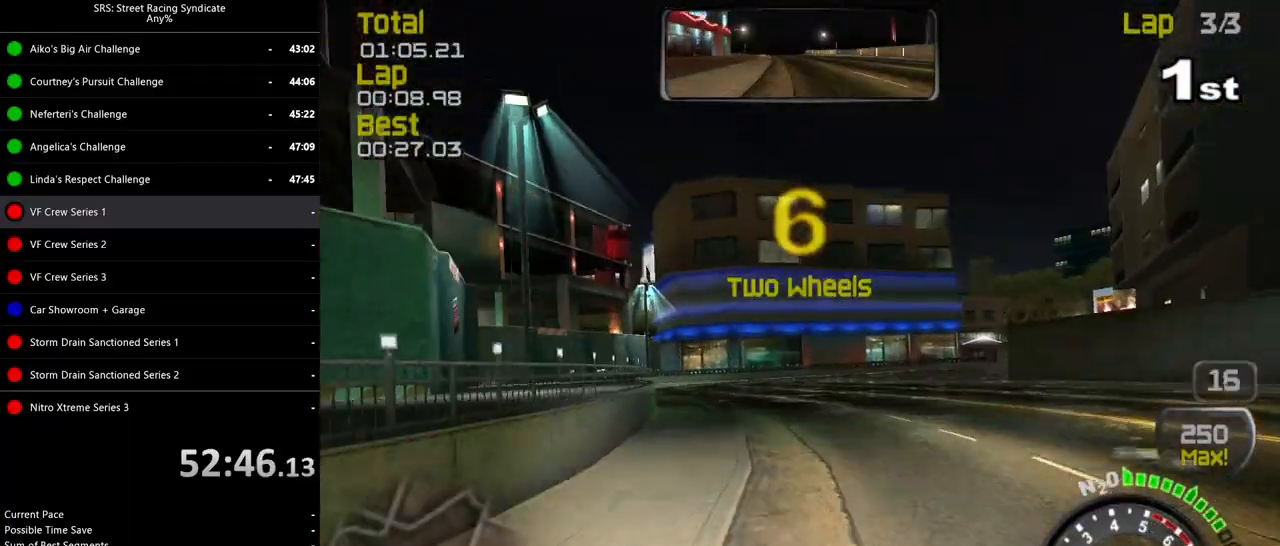
{"buttons": ["L2"], "left_stick": "right", "events": [[83, "left_stick", "up-right"], [183, "left_stick", "right"], [283, "R2", "up"], [333, "L2", "down"]]}
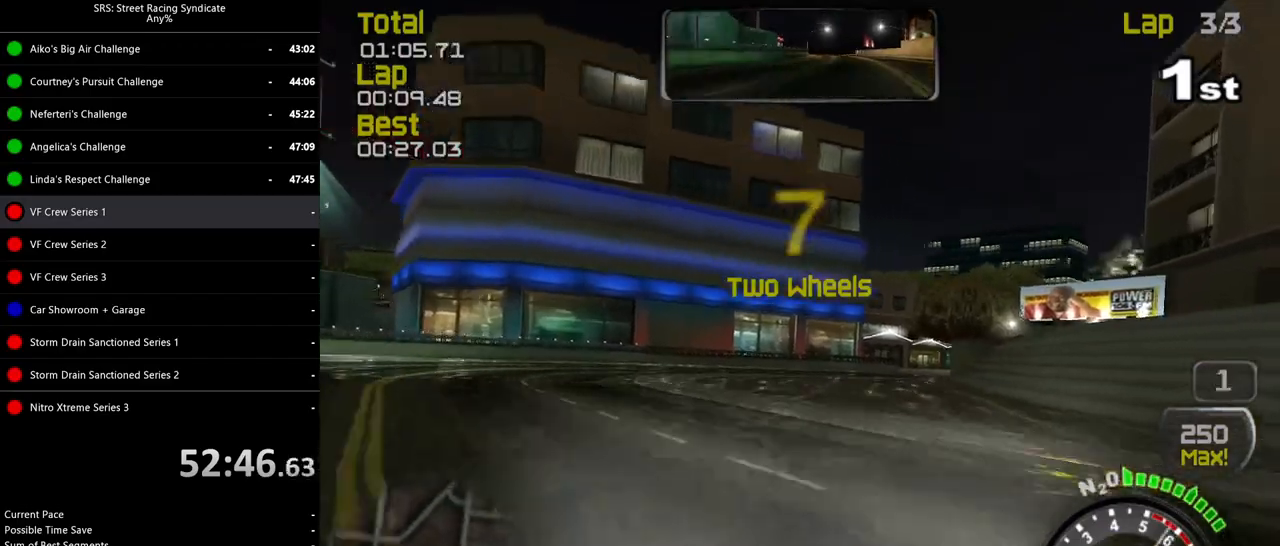
{"buttons": ["R2"], "left_stick": "right", "events": [[34, "left_stick", "up-right"], [84, "L2", "up"], [217, "R2", "down"], [451, "left_stick", "right"]]}
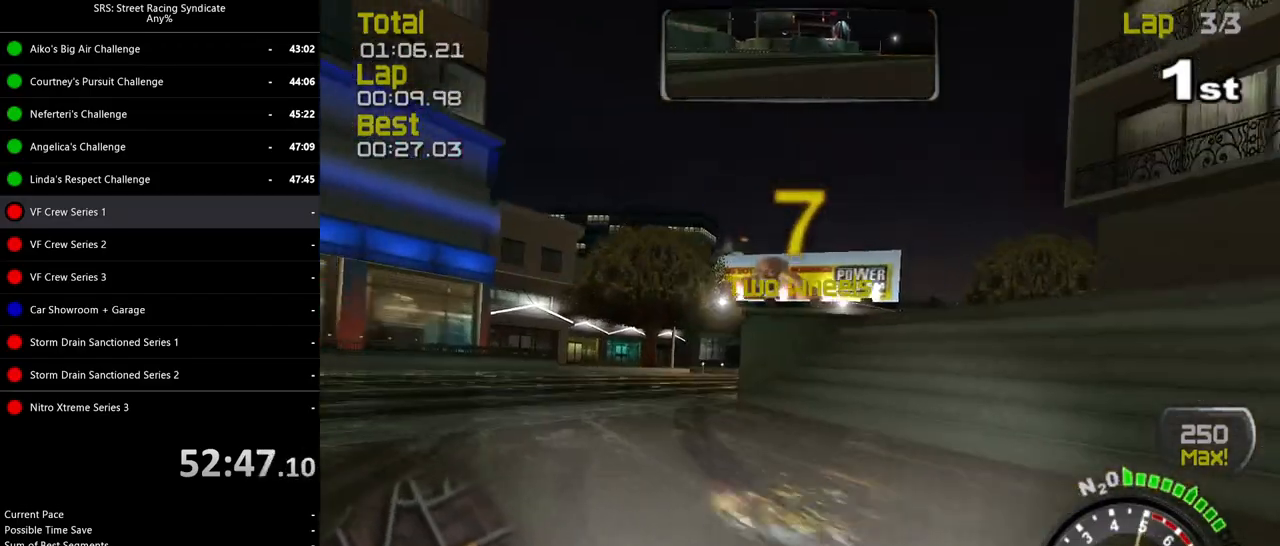
{"buttons": ["R2"], "left_stick": "right", "events": []}
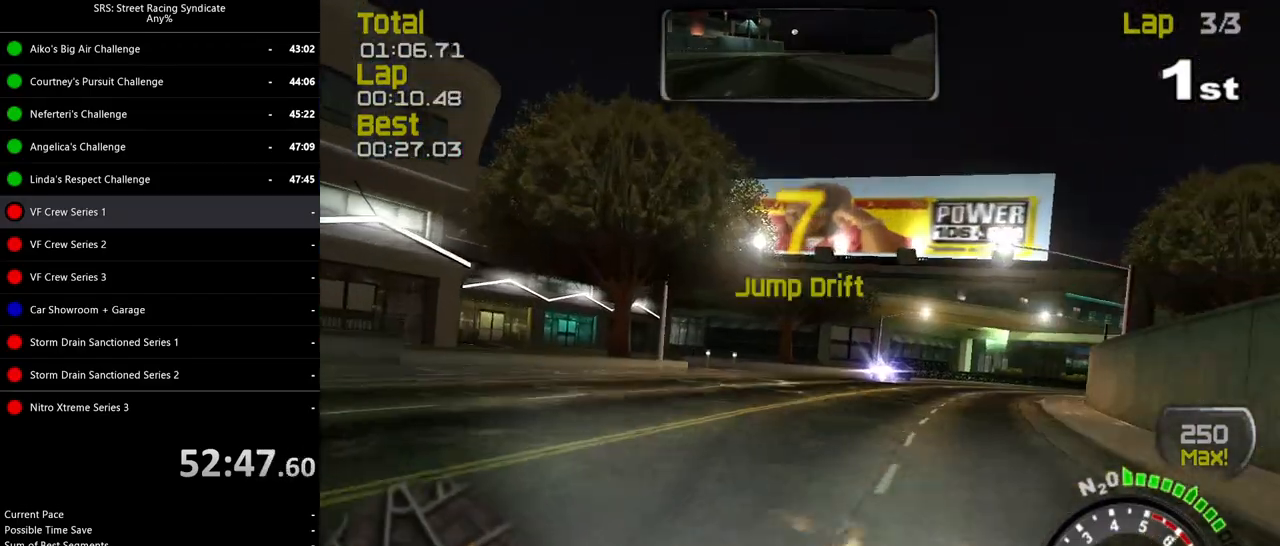
{"buttons": [], "left_stick": "up-right", "events": [[100, "R2", "up"], [201, "L2", "down"], [217, "left_stick", "up-right"], [484, "L2", "up"]]}